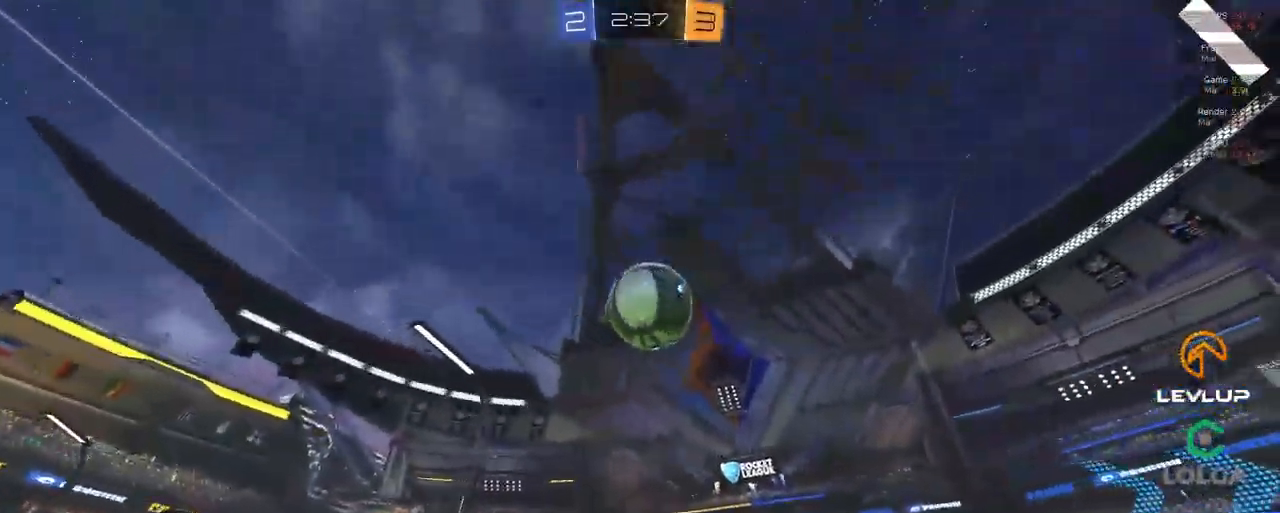
Gameplay with a controller (Xbox layout); each line is a JSON object with the inputs held at the frame after it (dt_ms = milliseconds from this image to that frame). "events" lists button and stick changes between this image and that frame as [ms after this image, input, new state], when the widget could be followed in between.
{"dt_ms": 500, "buttons": ["B", "R2"], "left_stick": "up-right", "right_stick": "center", "events": [[16, "left_stick", "down-left"], [150, "B", "down"], [150, "left_stick", "left"], [250, "left_stick", "up-right"], [266, "B", "up"], [366, "B", "down"]]}
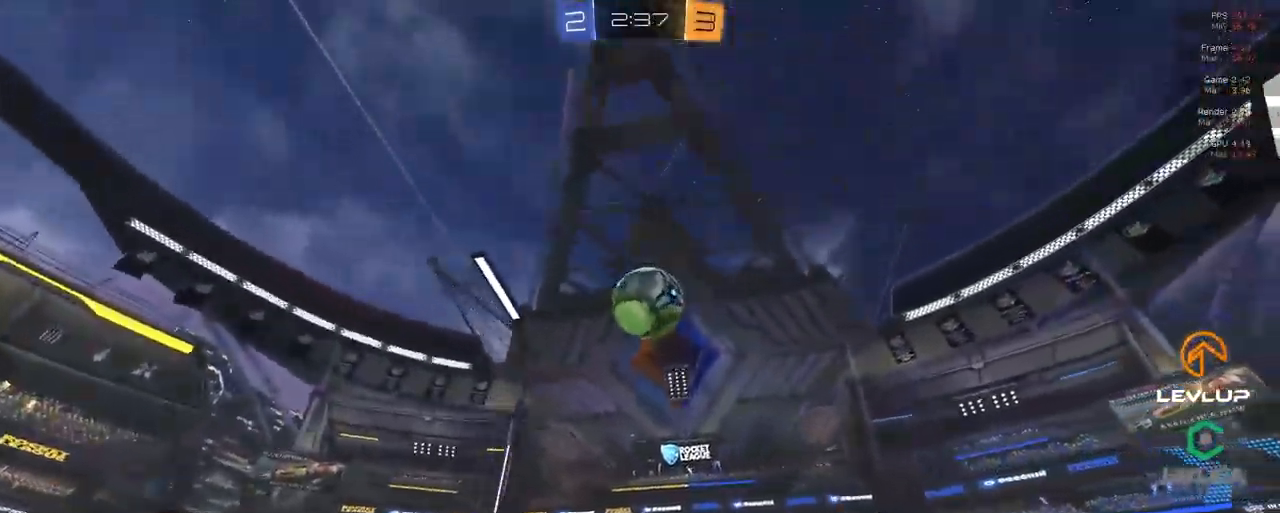
{"dt_ms": 500, "buttons": [], "left_stick": "left", "right_stick": "center", "events": [[50, "B", "up"], [100, "left_stick", "center"], [166, "R2", "up"], [300, "left_stick", "left"]]}
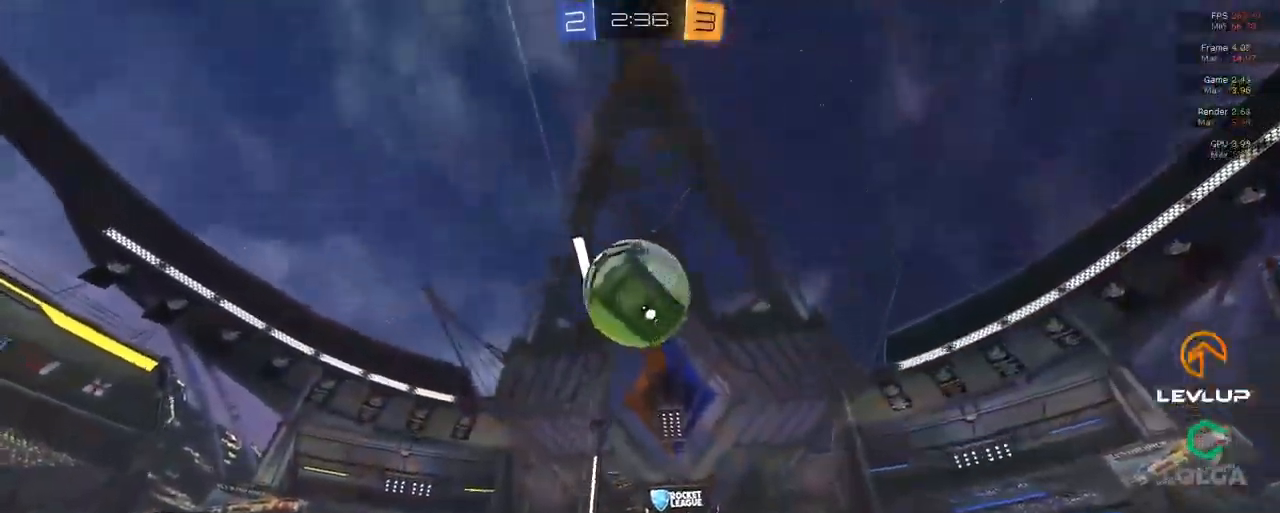
{"dt_ms": 500, "buttons": ["A", "B", "L2", "R2"], "left_stick": "down-left", "right_stick": "center", "events": [[83, "A", "down"], [83, "B", "down"], [83, "left_stick", "down-right"], [116, "R2", "down"], [216, "A", "up"], [216, "left_stick", "down"], [283, "B", "up"], [416, "L2", "down"], [416, "left_stick", "down-left"], [433, "B", "down"], [450, "A", "down"]]}
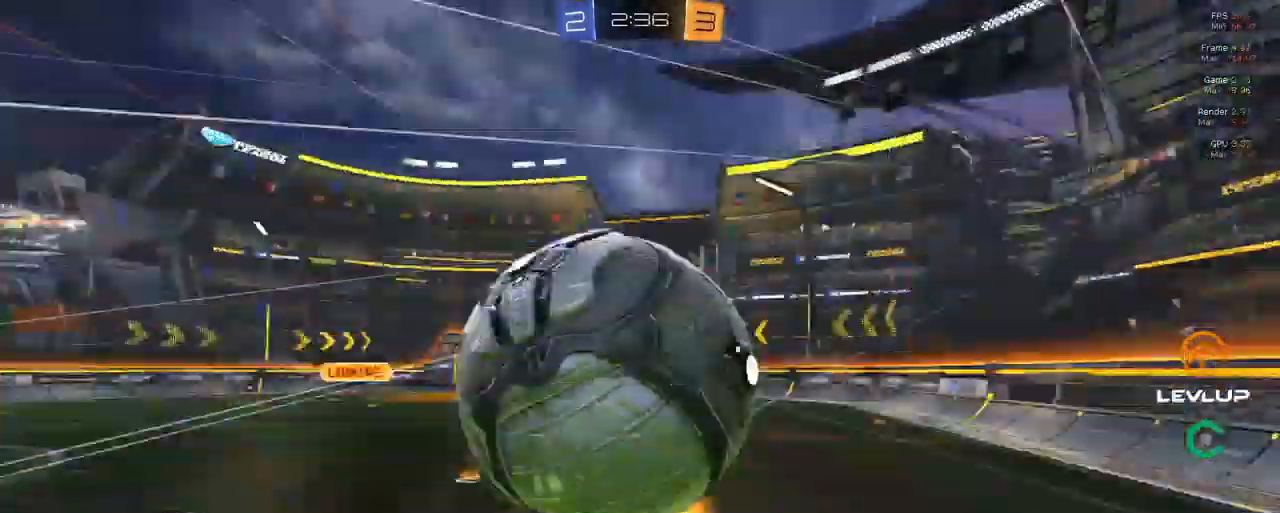
{"dt_ms": 500, "buttons": ["Y", "L2", "R2"], "left_stick": "up-left", "right_stick": "center", "events": [[66, "A", "up"], [100, "B", "up"], [116, "B", "down"], [300, "B", "up"], [300, "left_stick", "left"], [450, "left_stick", "up-left"], [500, "Y", "down"]]}
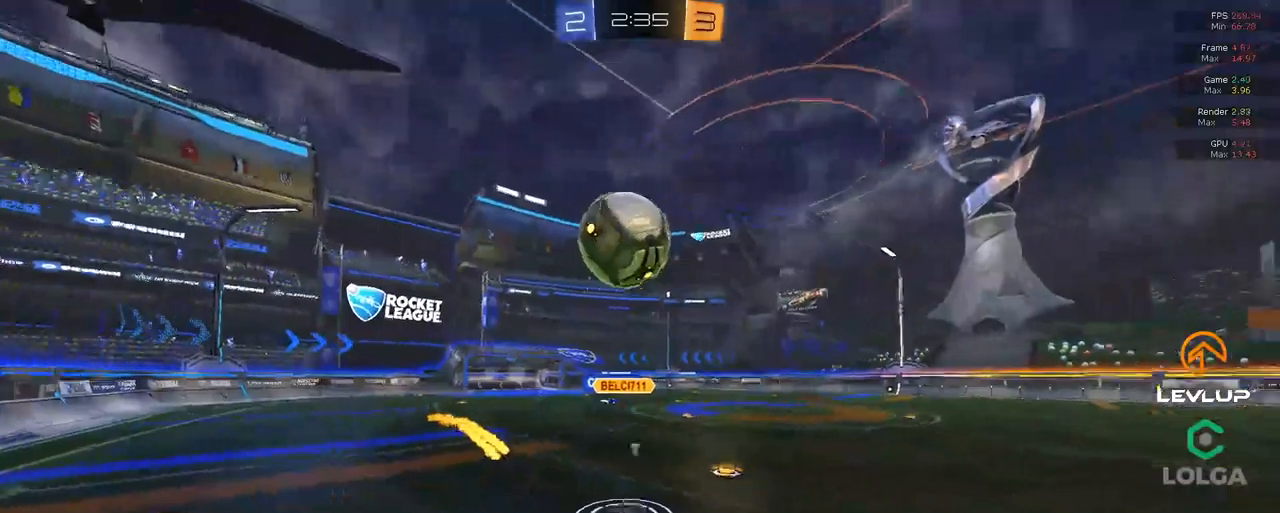
{"dt_ms": 500, "buttons": ["Y", "R2"], "left_stick": "left", "right_stick": "center", "events": [[100, "Y", "up"], [200, "L2", "up"], [400, "left_stick", "left"], [450, "Y", "down"]]}
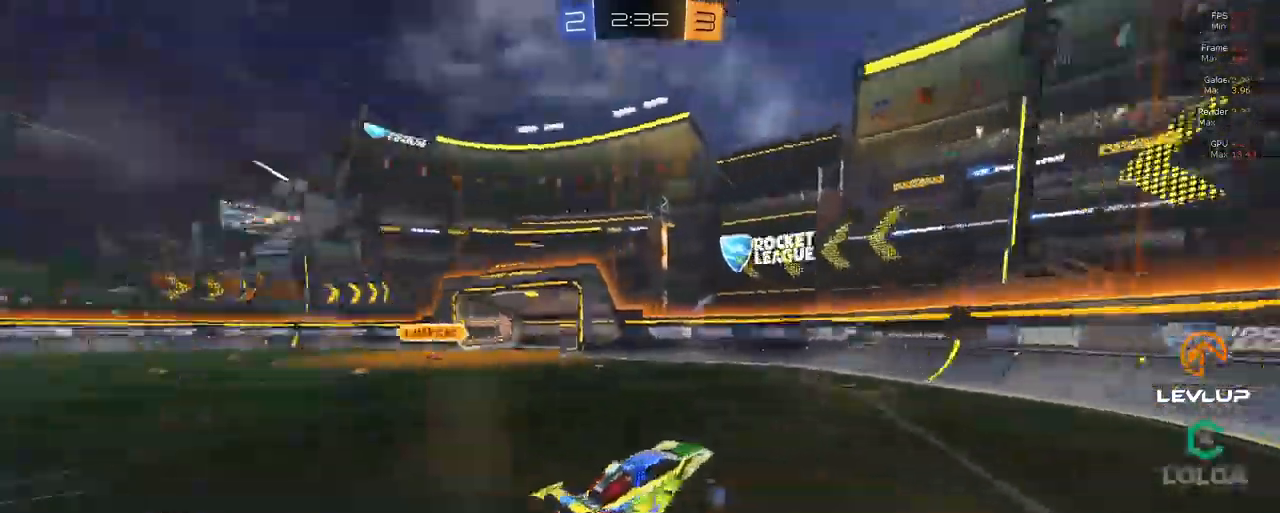
{"dt_ms": 500, "buttons": ["B", "R2"], "left_stick": "left", "right_stick": "center", "events": [[17, "Y", "up"], [183, "B", "down"], [317, "L2", "down"], [400, "L2", "up"]]}
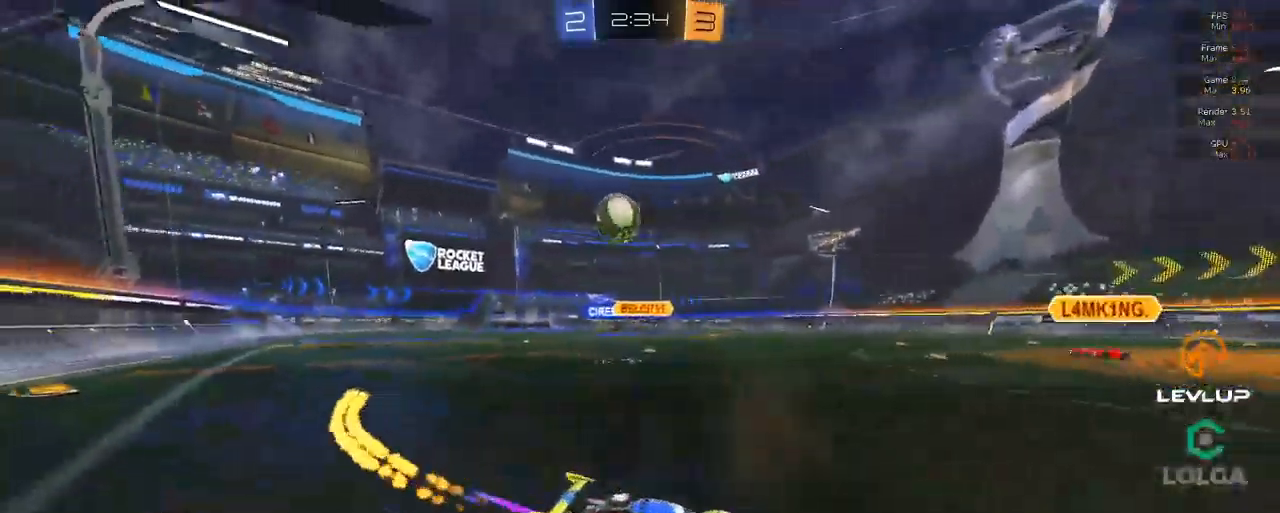
{"dt_ms": 500, "buttons": ["R2"], "left_stick": "left", "right_stick": "center"}
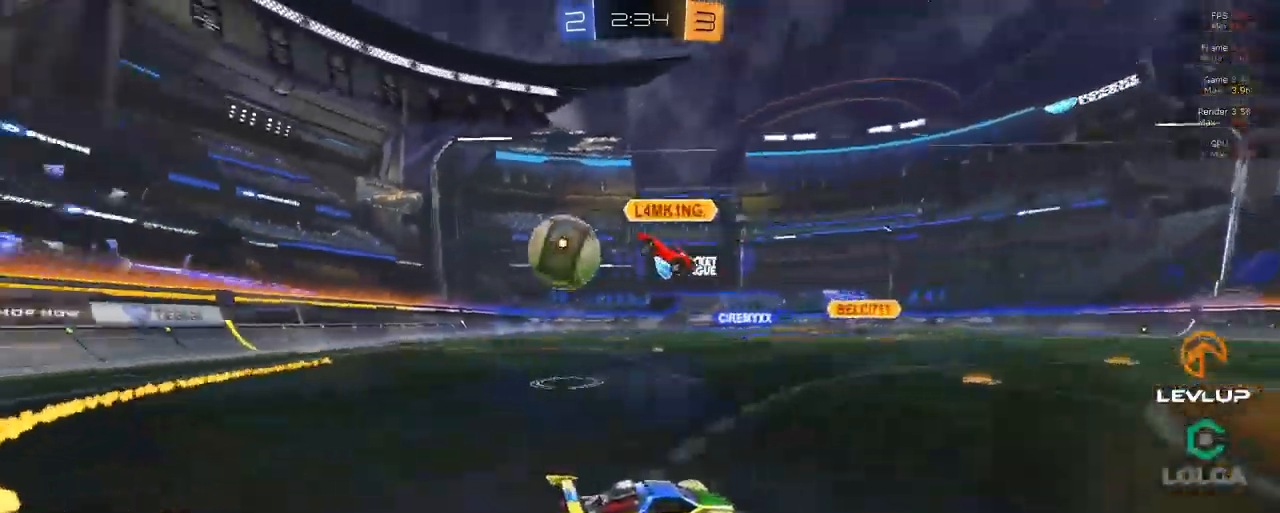
{"dt_ms": 500, "buttons": ["L2", "R2"], "left_stick": "up-right", "right_stick": "center", "events": [[367, "left_stick", "up-right"], [383, "A", "down"], [400, "L2", "down"], [467, "A", "up"]]}
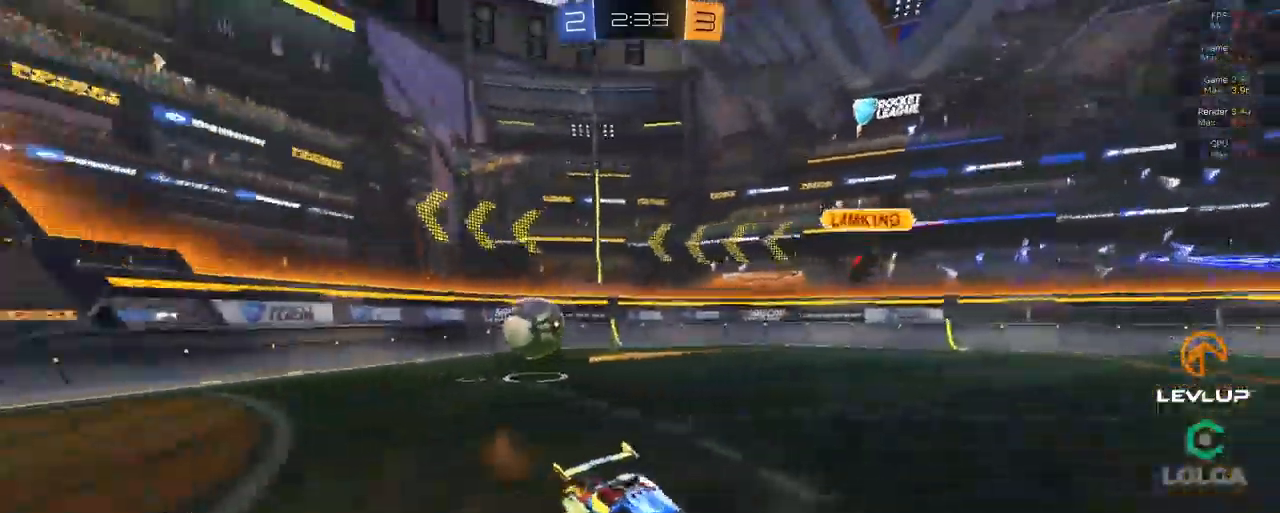
{"dt_ms": 500, "buttons": ["R2"], "left_stick": "up-right", "right_stick": "center", "events": [[17, "A", "down"], [100, "A", "up"], [150, "Y", "down"], [217, "Y", "up"], [417, "L2", "up"]]}
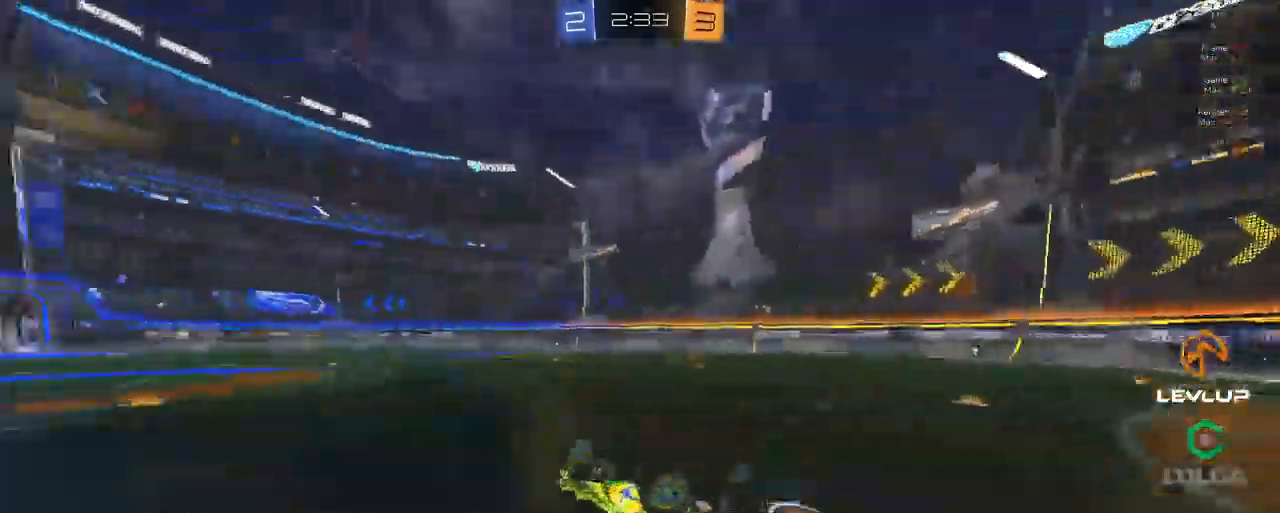
{"dt_ms": 500, "buttons": ["R2"], "left_stick": "right", "right_stick": "center", "events": [[217, "left_stick", "center"], [417, "left_stick", "right"]]}
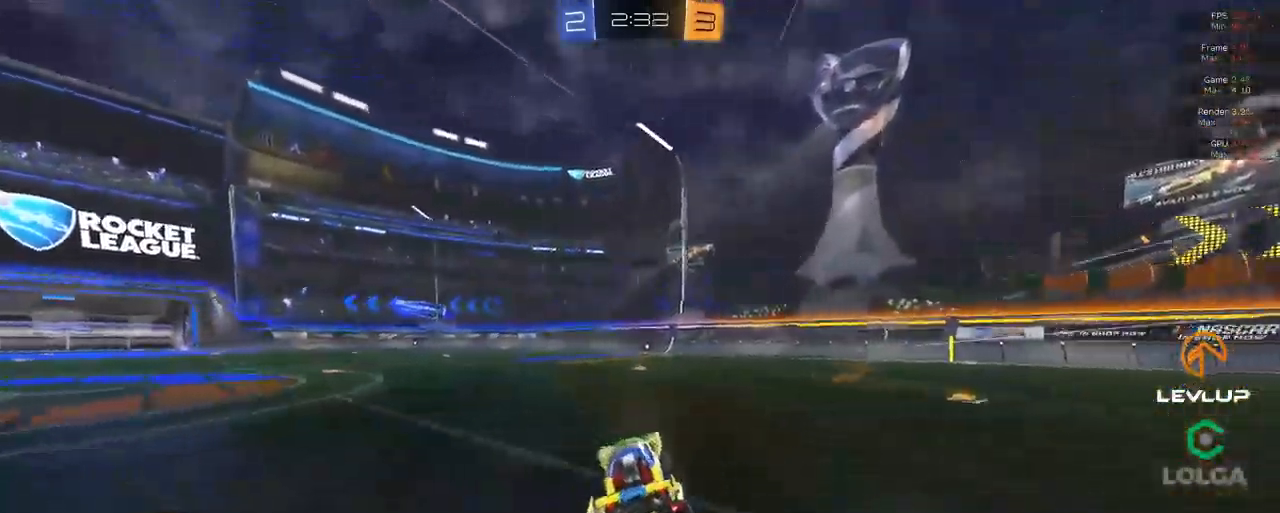
{"dt_ms": 500, "buttons": ["R2"], "left_stick": "center", "right_stick": "center", "events": [[133, "left_stick", "center"], [317, "left_stick", "right"], [500, "left_stick", "center"]]}
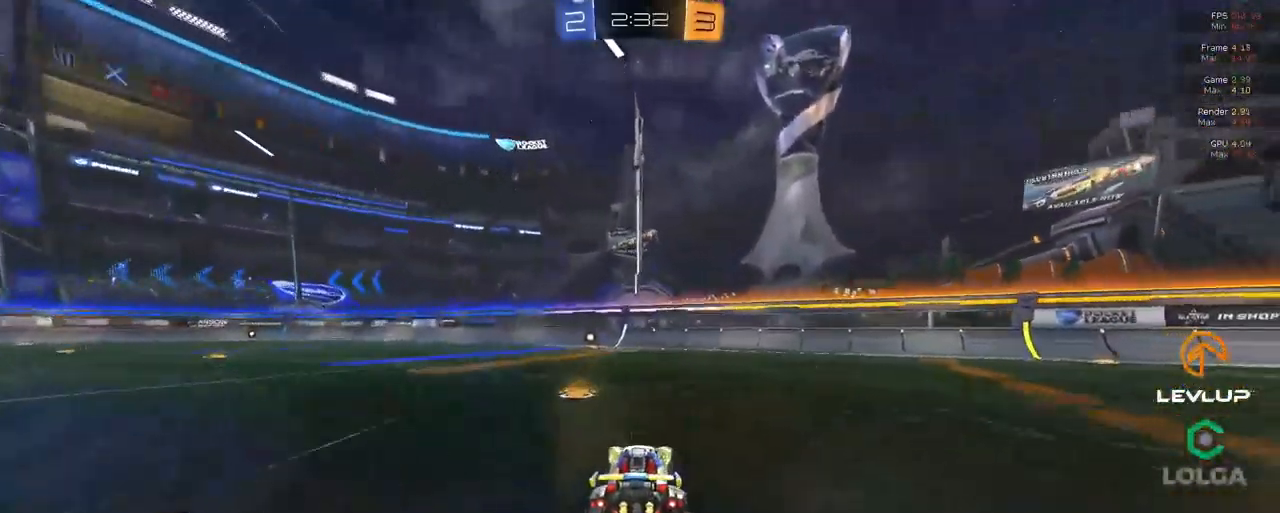
{"dt_ms": 1000, "buttons": ["B", "R2"], "left_stick": "left", "right_stick": "center"}
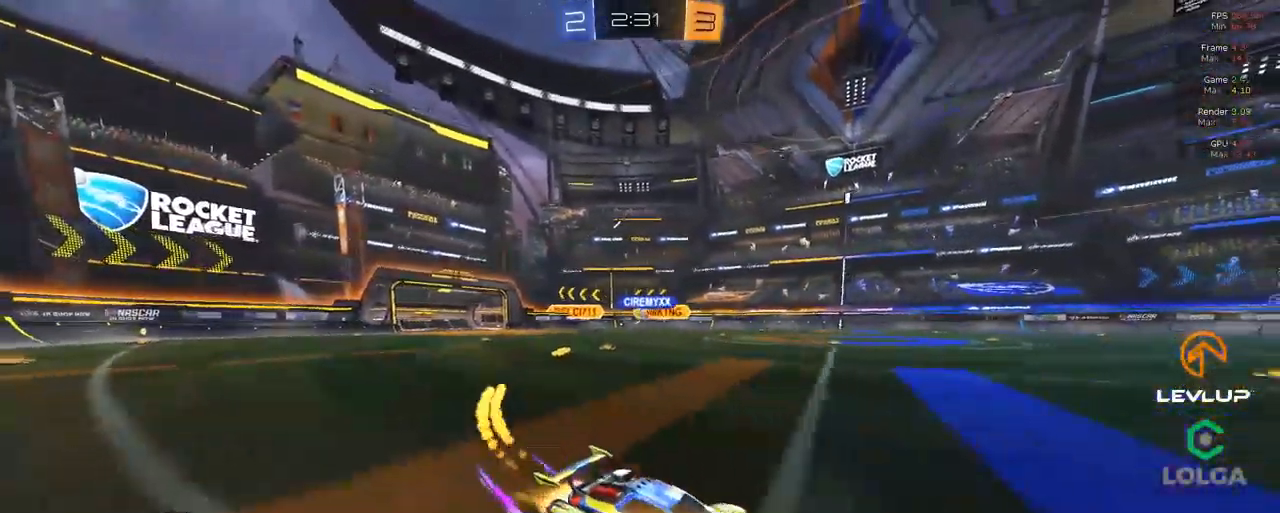
{"dt_ms": 500, "buttons": ["R2"], "left_stick": "left", "right_stick": "center", "events": [[450, "B", "up"]]}
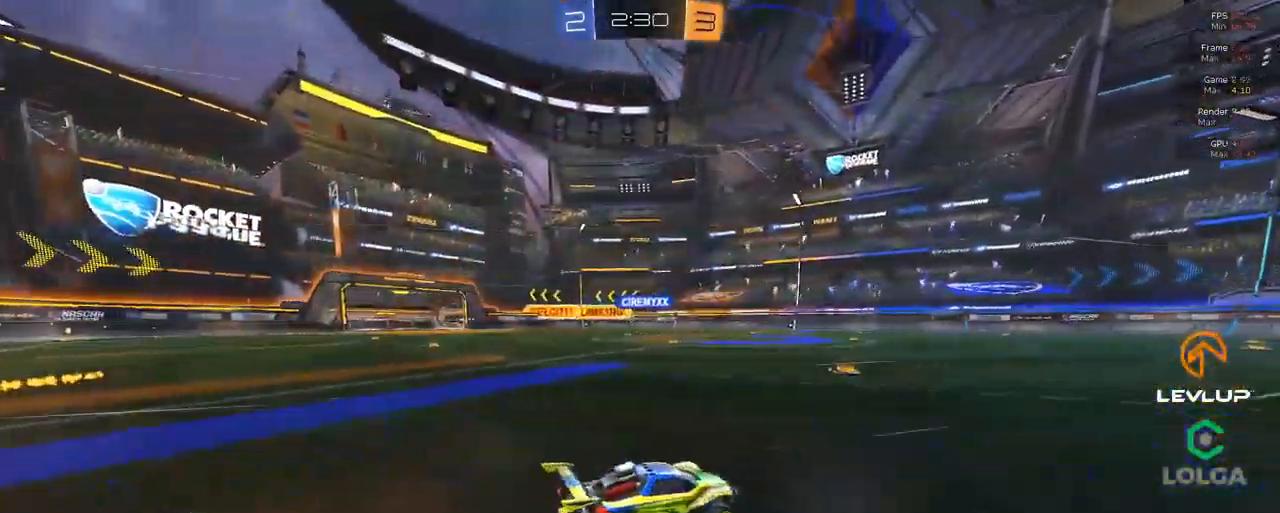
{"dt_ms": 500, "buttons": ["R2"], "left_stick": "up-left", "right_stick": "center", "events": [[484, "left_stick", "up-left"]]}
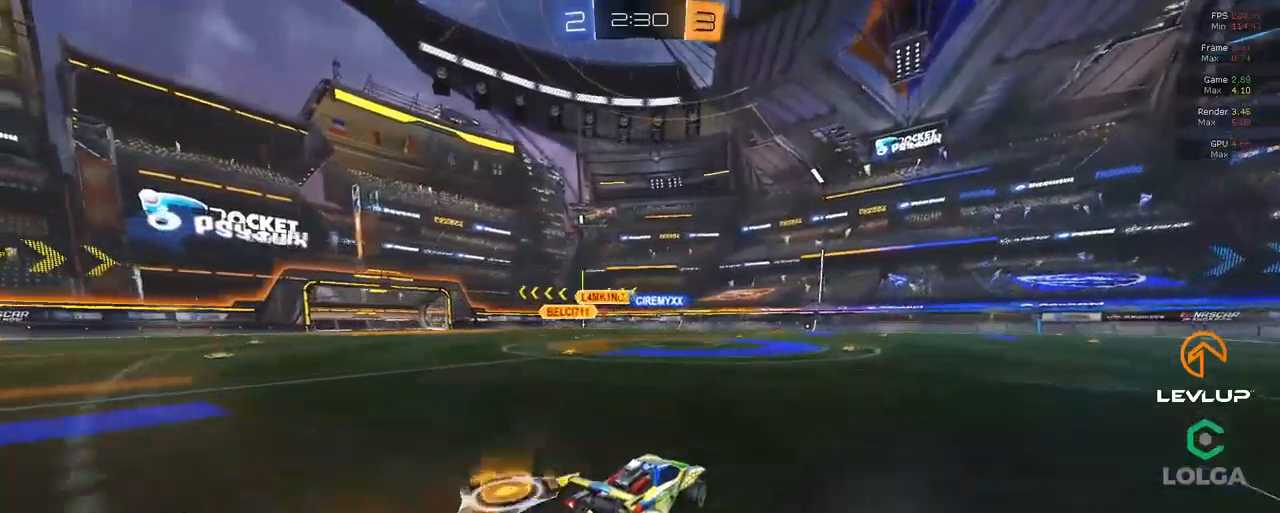
{"dt_ms": 500, "buttons": ["R2"], "left_stick": "center", "right_stick": "center", "events": [[117, "left_stick", "up-right"], [234, "left_stick", "center"]]}
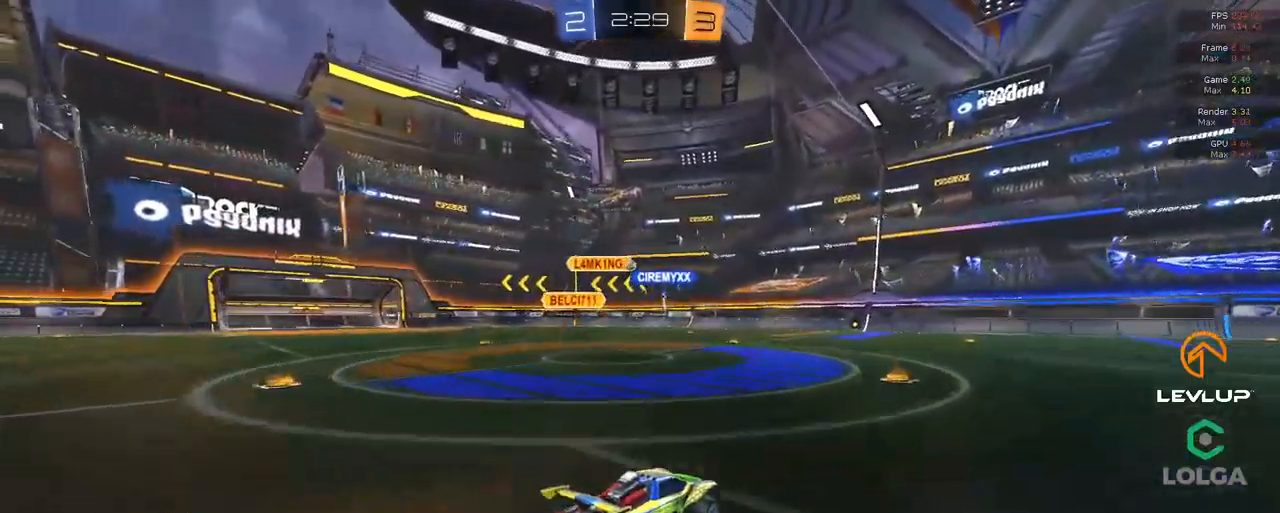
{"dt_ms": 500, "buttons": ["R2"], "left_stick": "left", "right_stick": "center", "events": [[234, "left_stick", "up-right"], [484, "left_stick", "left"]]}
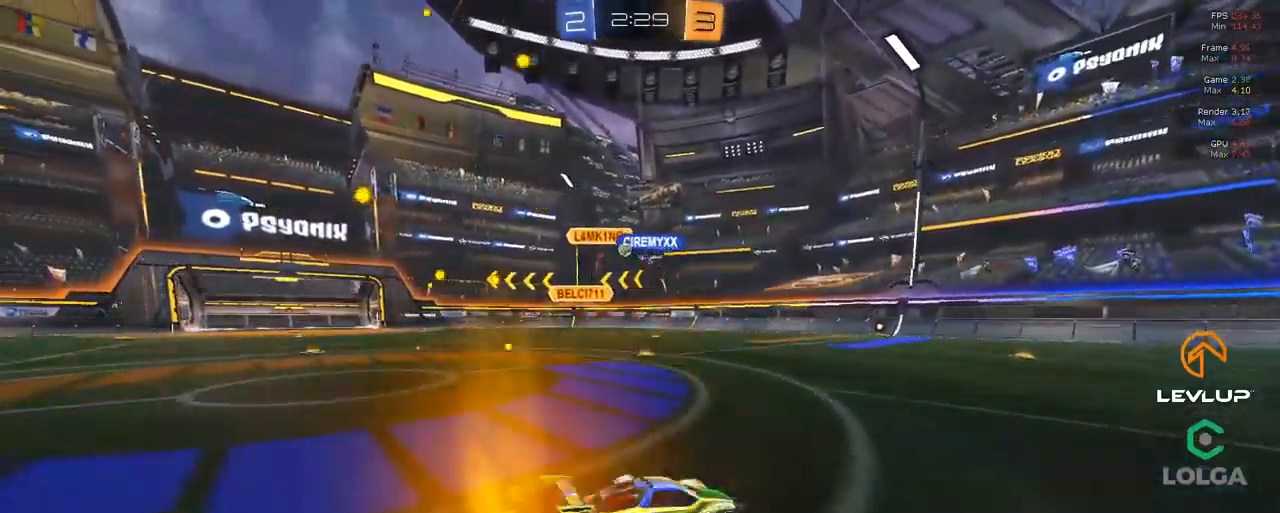
{"dt_ms": 500, "buttons": ["R2"], "left_stick": "left", "right_stick": "center", "events": [[84, "L2", "down"], [200, "L2", "up"]]}
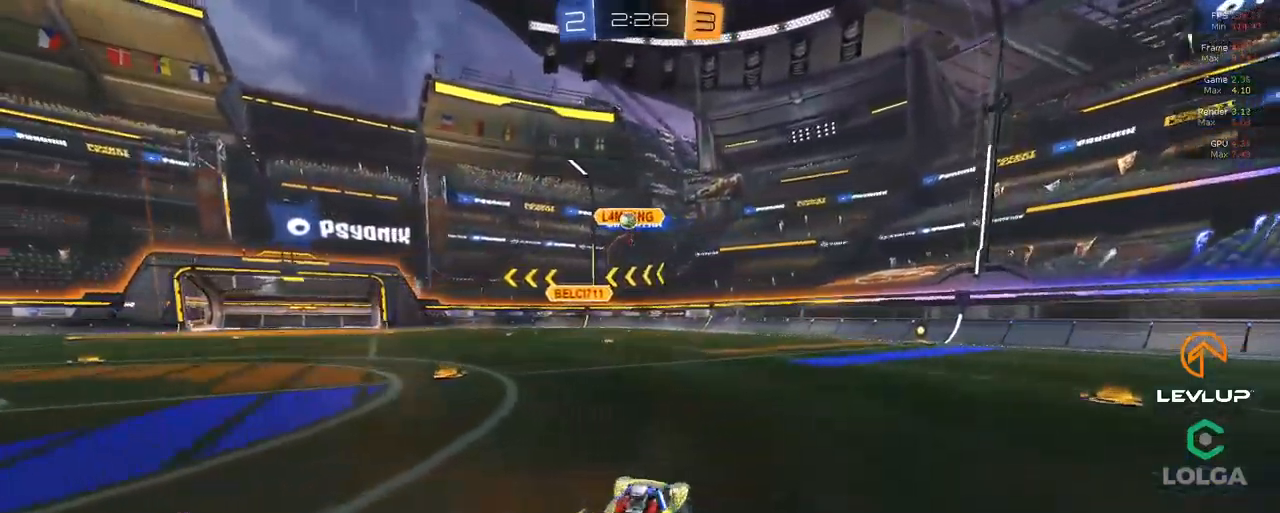
{"dt_ms": 500, "buttons": ["R2"], "left_stick": "down-left", "right_stick": "center", "events": [[67, "left_stick", "down-left"]]}
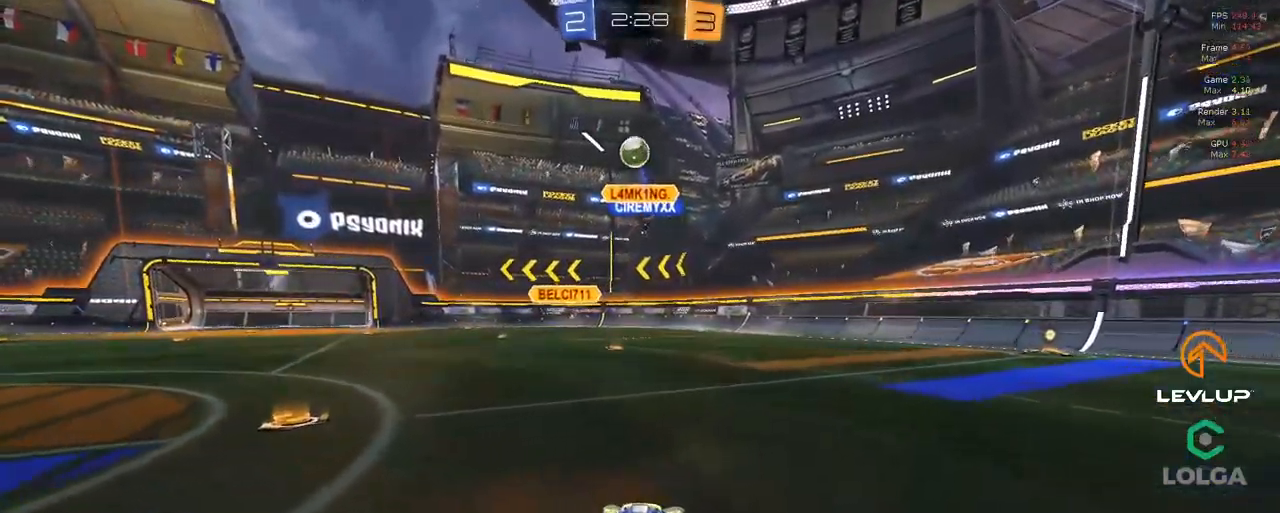
{"dt_ms": 500, "buttons": ["A", "R2"], "left_stick": "down-left", "right_stick": "center", "events": [[284, "A", "down"], [300, "R2", "up"], [400, "A", "up"], [400, "R2", "down"], [467, "A", "down"]]}
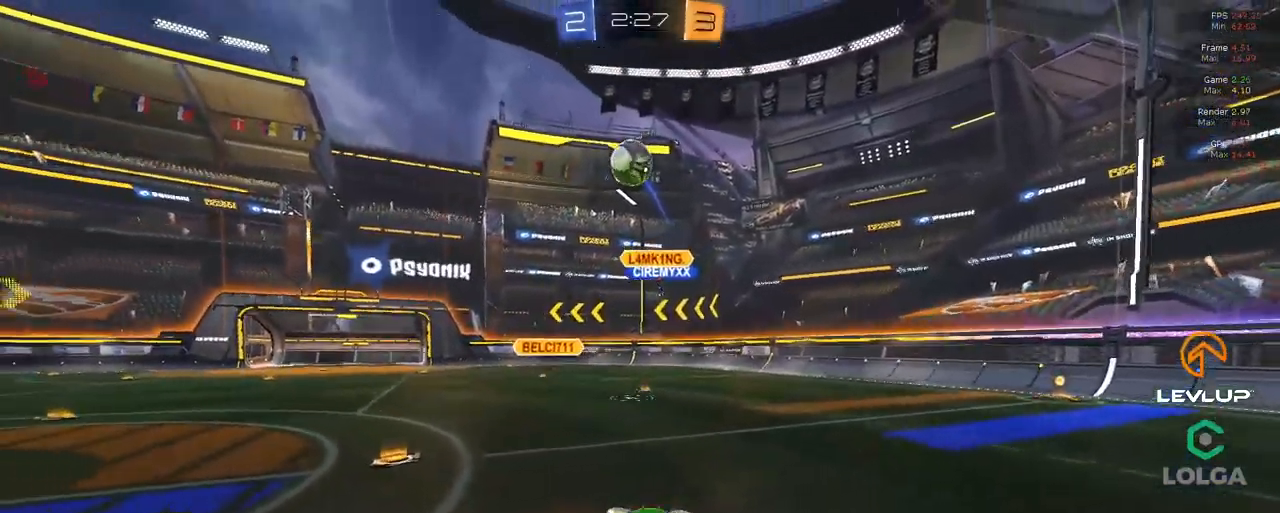
{"dt_ms": 500, "buttons": ["B", "L1", "R2"], "left_stick": "up", "right_stick": "center", "events": [[100, "A", "up"], [217, "left_stick", "up"], [234, "B", "down"], [250, "L1", "down"], [250, "Y", "down"], [417, "Y", "up"]]}
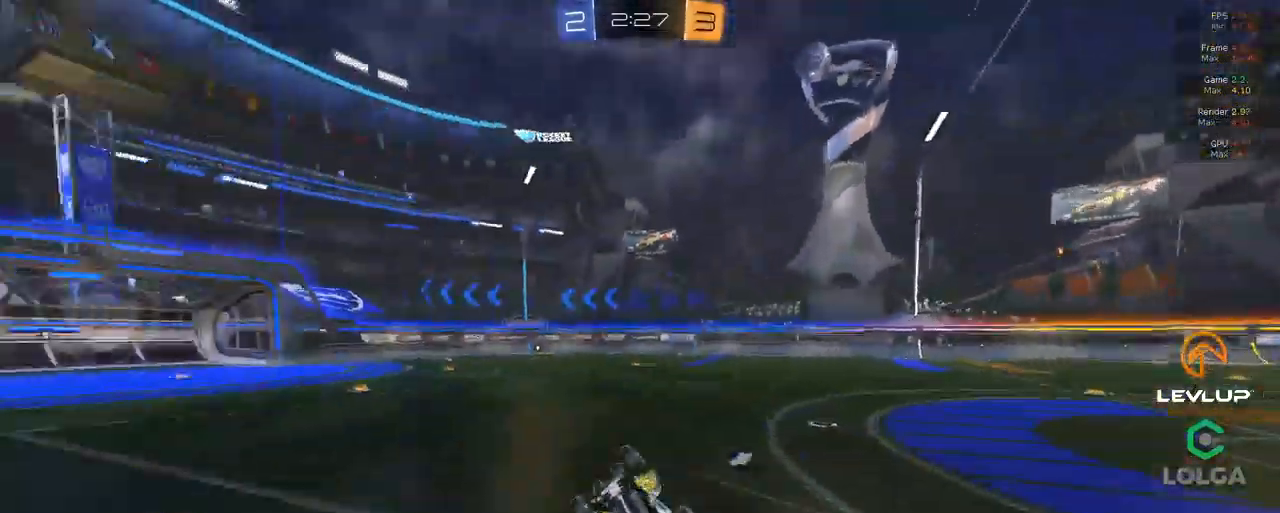
{"dt_ms": 1000, "buttons": ["R2"], "left_stick": "up-left", "right_stick": "center"}
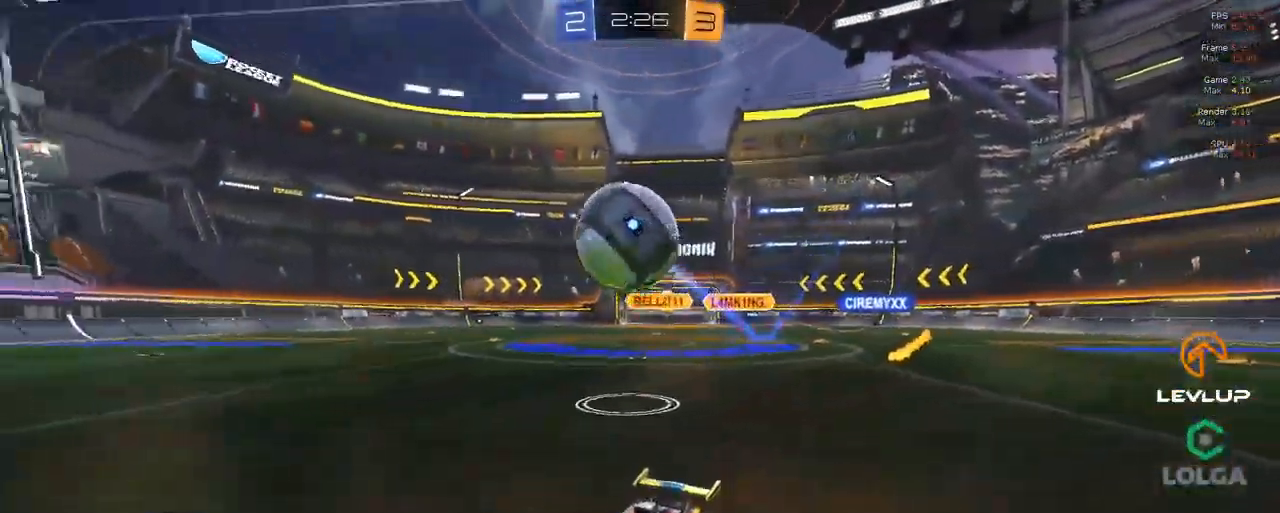
{"dt_ms": 500, "buttons": ["R2"], "left_stick": "up-left", "right_stick": "center", "events": [[317, "R2", "up"], [450, "R2", "down"]]}
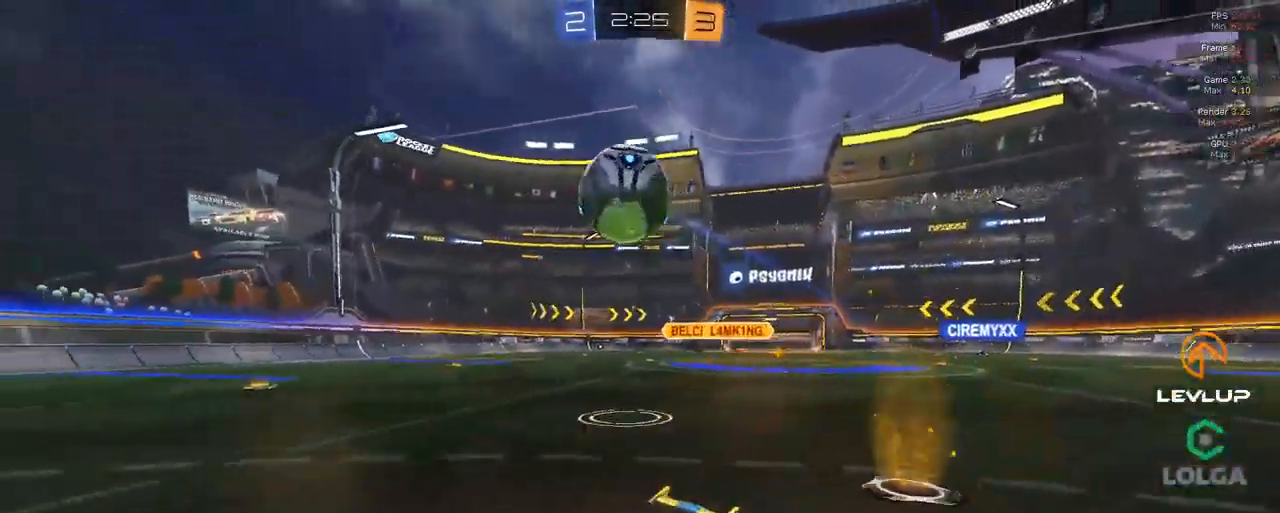
{"dt_ms": 500, "buttons": ["R2"], "left_stick": "center", "right_stick": "center", "events": [[50, "left_stick", "center"], [150, "left_stick", "right"], [333, "R2", "up"], [383, "R2", "down"], [483, "left_stick", "center"]]}
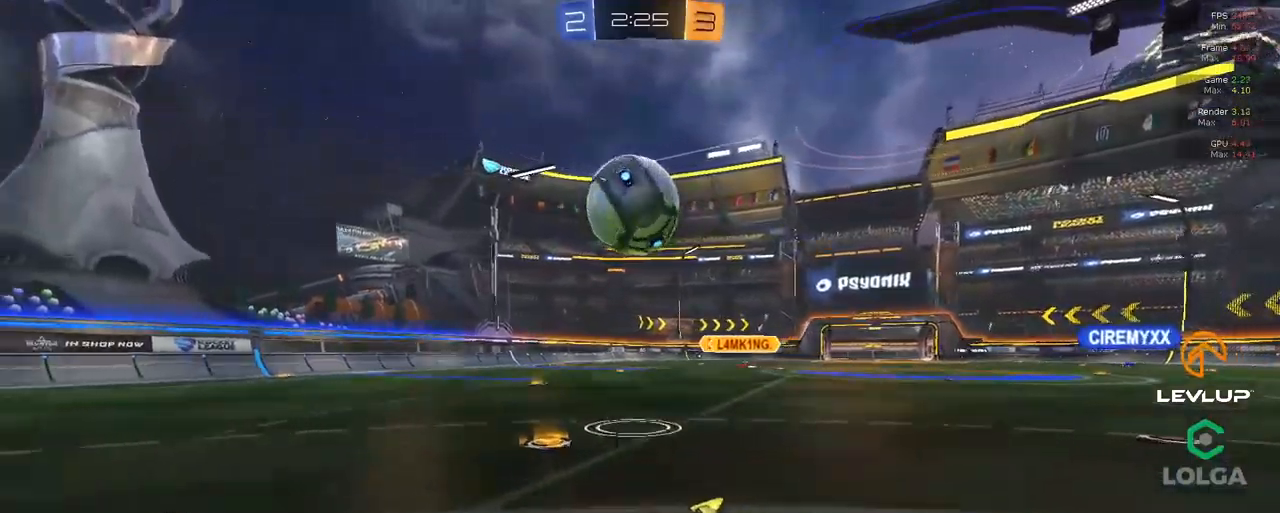
{"dt_ms": 500, "buttons": ["R2"], "left_stick": "right", "right_stick": "center", "events": [[83, "R2", "up"], [250, "R2", "down"], [433, "left_stick", "right"]]}
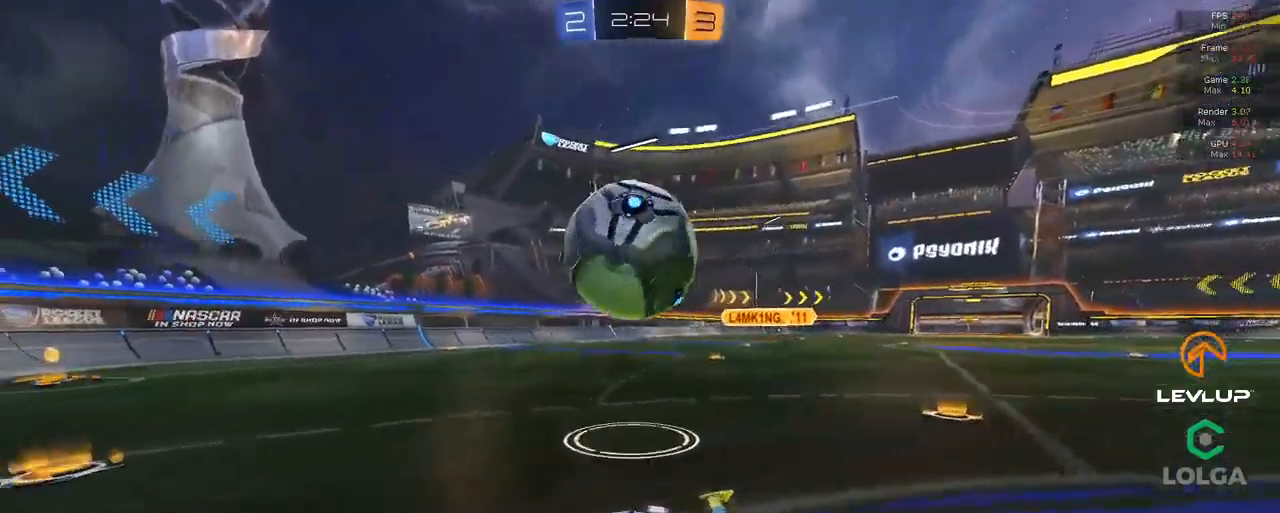
{"dt_ms": 500, "buttons": ["R2"], "left_stick": "right", "right_stick": "center", "events": [[266, "left_stick", "center"], [366, "left_stick", "right"]]}
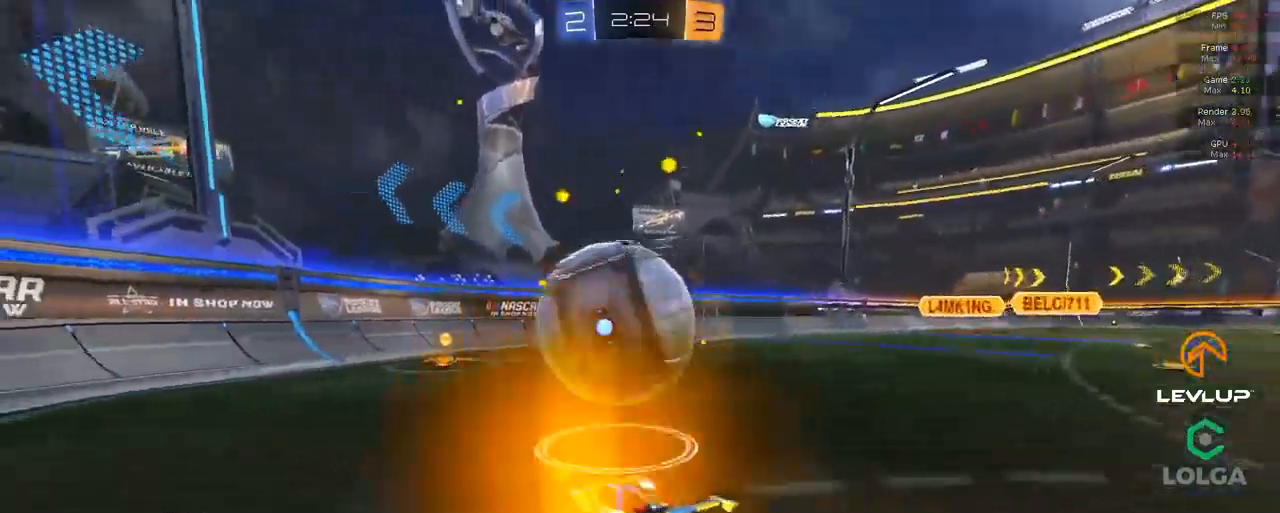
{"dt_ms": 500, "buttons": ["R2"], "left_stick": "center", "right_stick": "center", "events": [[16, "left_stick", "center"], [133, "B", "down"], [233, "B", "up"]]}
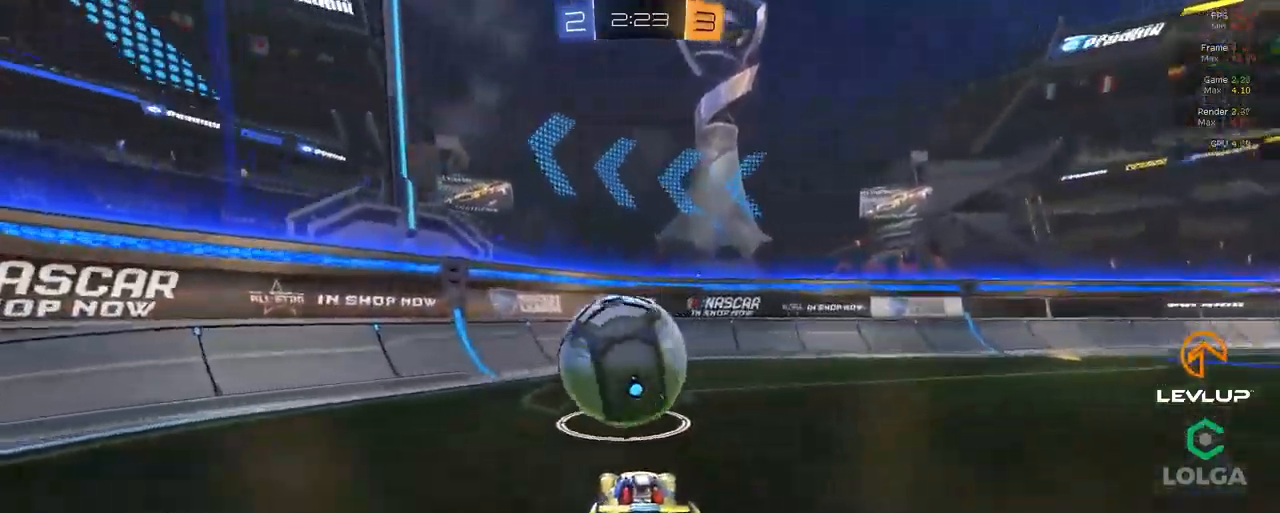
{"dt_ms": 500, "buttons": ["B", "R2"], "left_stick": "center", "right_stick": "center", "events": [[450, "B", "down"]]}
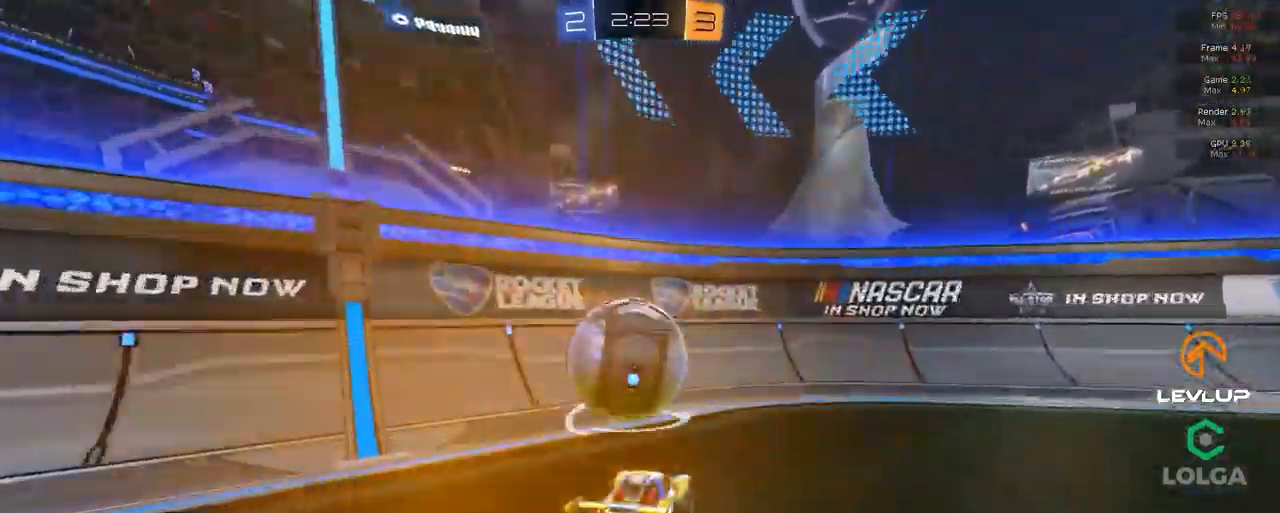
{"dt_ms": 500, "buttons": ["B", "R2"], "left_stick": "left", "right_stick": "center", "events": [[200, "left_stick", "left"]]}
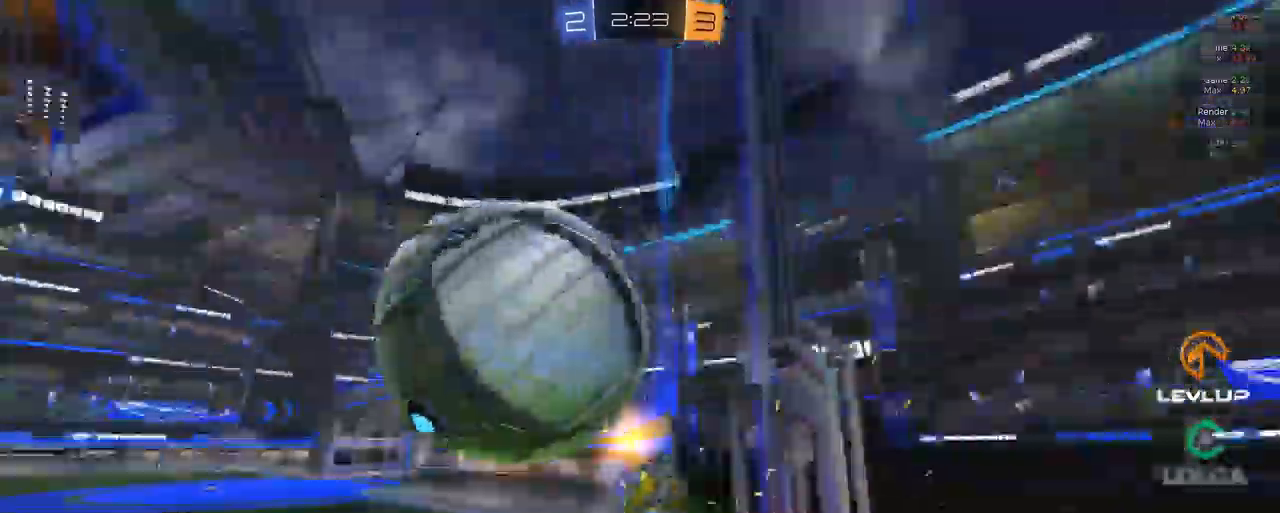
{"dt_ms": 500, "buttons": ["R2"], "left_stick": "left", "right_stick": "center"}
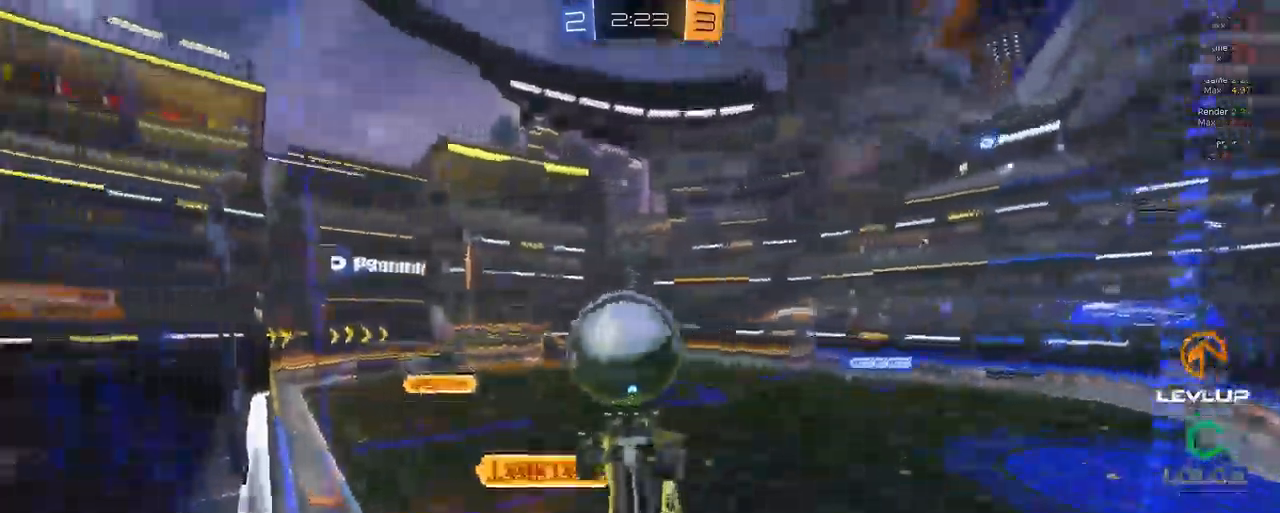
{"dt_ms": 500, "buttons": [], "left_stick": "right", "right_stick": "center", "events": [[33, "left_stick", "right"], [383, "R2", "up"]]}